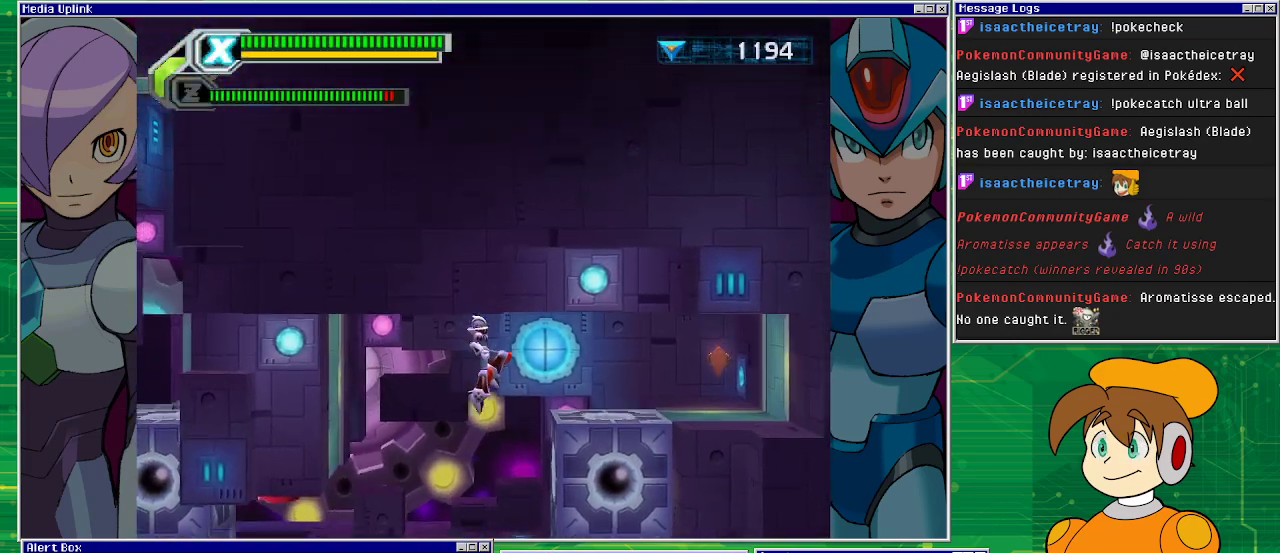
Gameplay with a controller (PlayStation layout); each line is a JSON object with the inputs held at the frame after it. "events" lists button and stick changes between this image and that frame as [ms after this image, input, new state], when the widget could be followed in between. Not read: L2 L3 R2 R3 right_stick.
{"buttons": ["DPAD_RIGHT"], "left_stick": "center", "events": [[333, "CROSS", "up"]]}
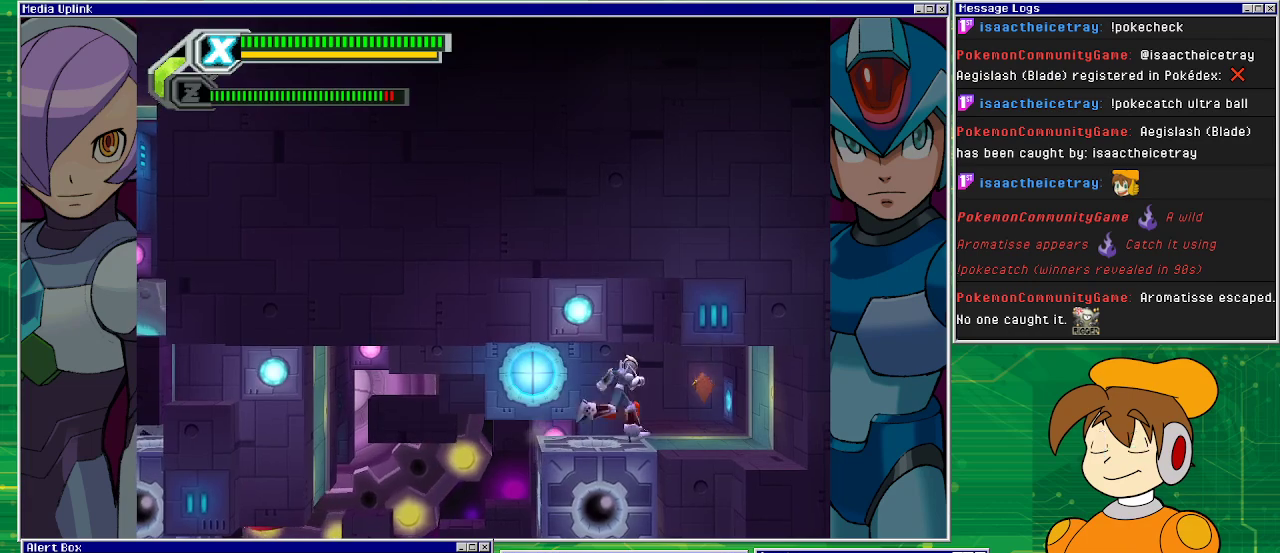
{"buttons": ["DPAD_LEFT"], "left_stick": "center", "events": [[367, "DPAD_RIGHT", "up"], [400, "DPAD_LEFT", "down"]]}
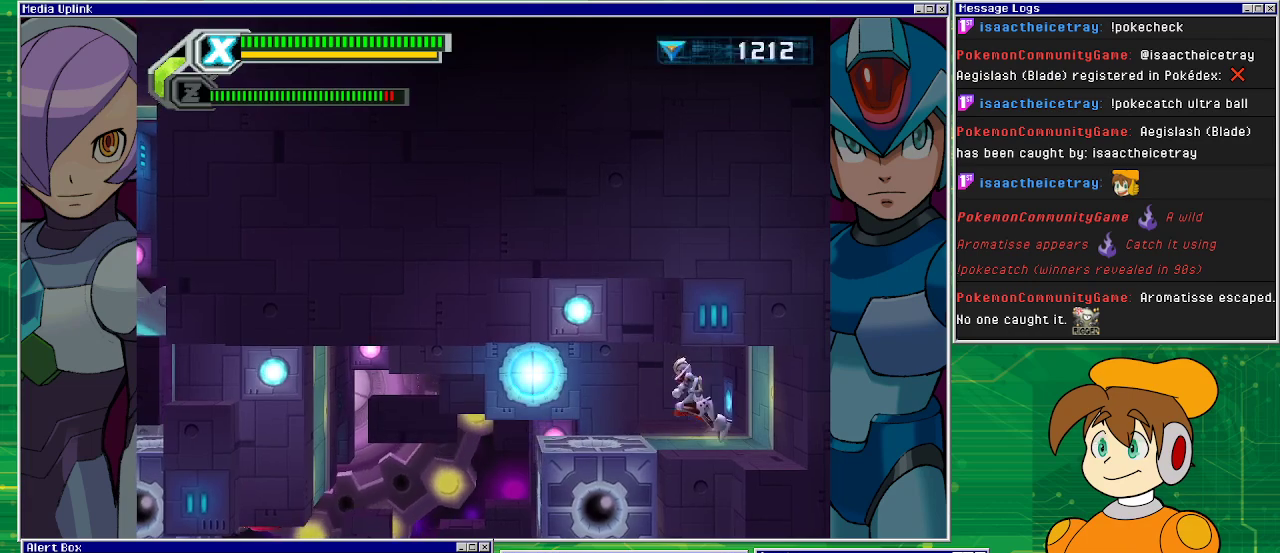
{"buttons": ["DPAD_LEFT"], "left_stick": "center", "events": []}
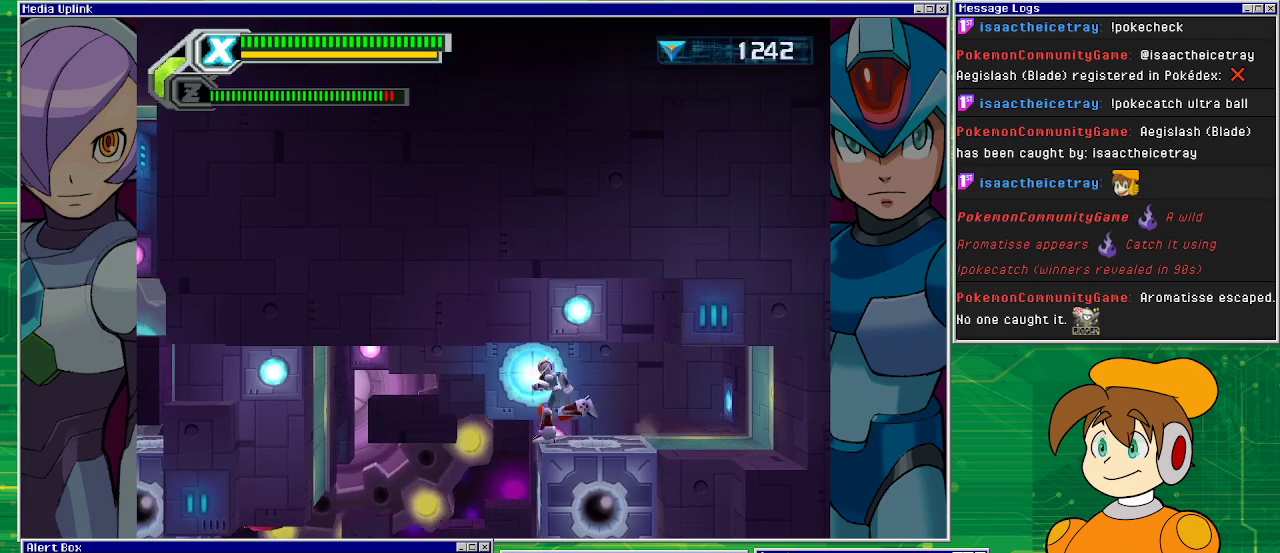
{"buttons": ["DPAD_LEFT"], "left_stick": "center", "events": []}
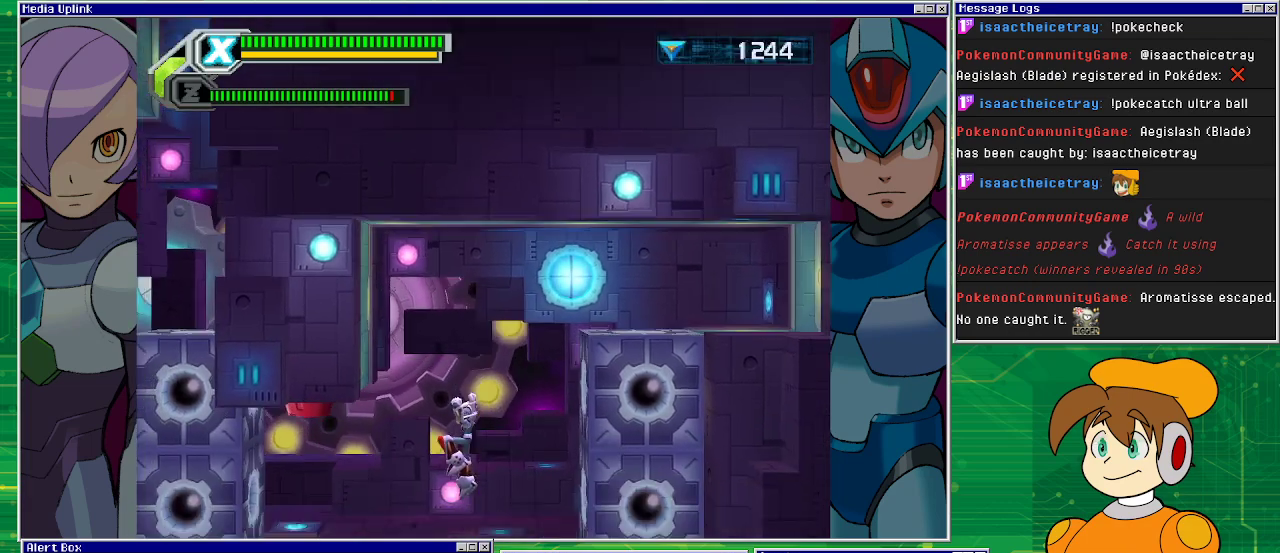
{"buttons": ["DPAD_LEFT"], "left_stick": "center", "events": []}
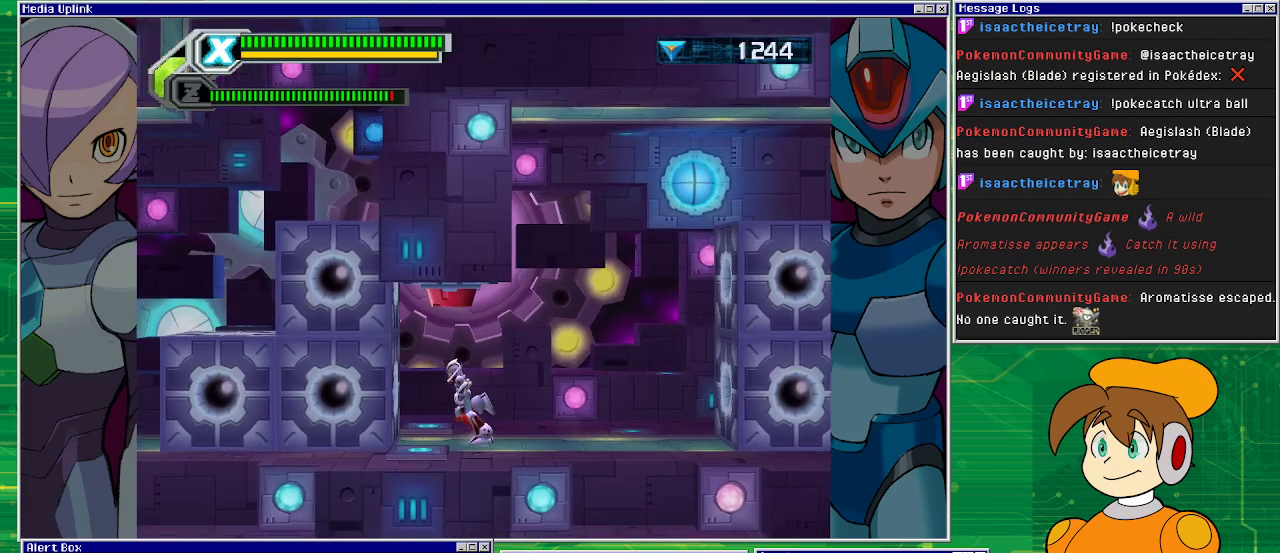
{"buttons": [], "left_stick": "center", "events": [[100, "DPAD_LEFT", "up"], [133, "CROSS", "down"], [500, "CROSS", "up"]]}
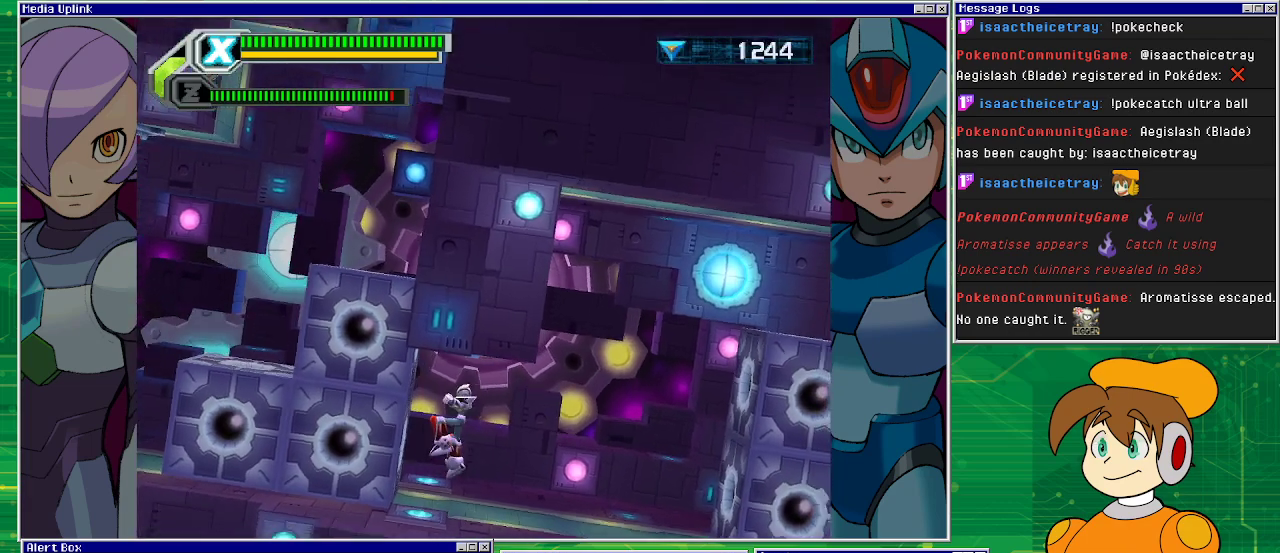
{"buttons": [], "left_stick": "center", "events": []}
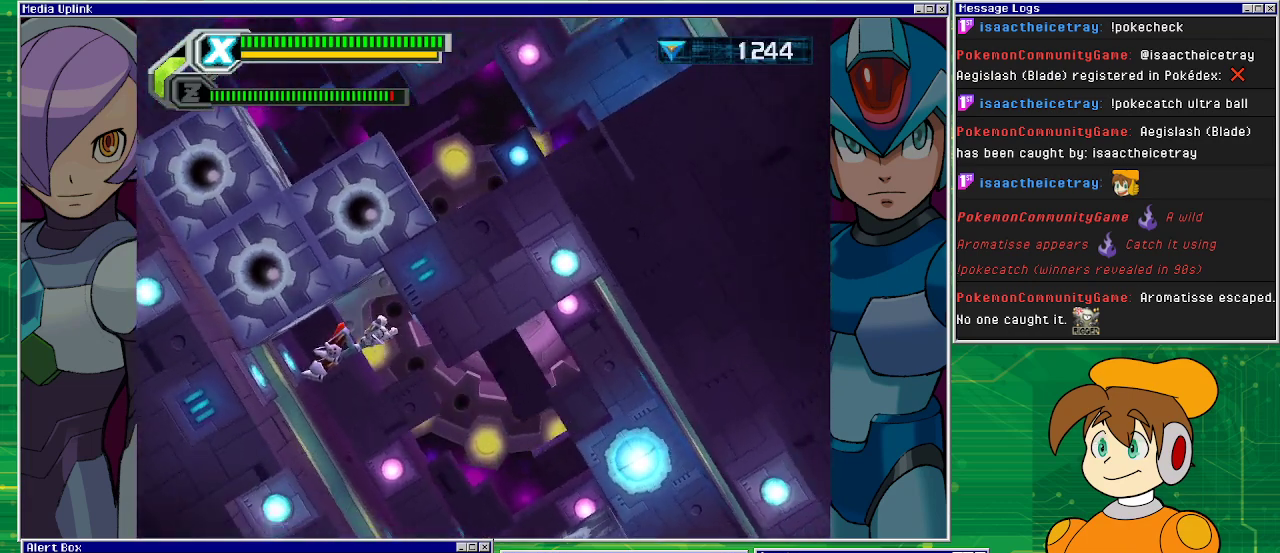
{"buttons": [], "left_stick": "center", "events": []}
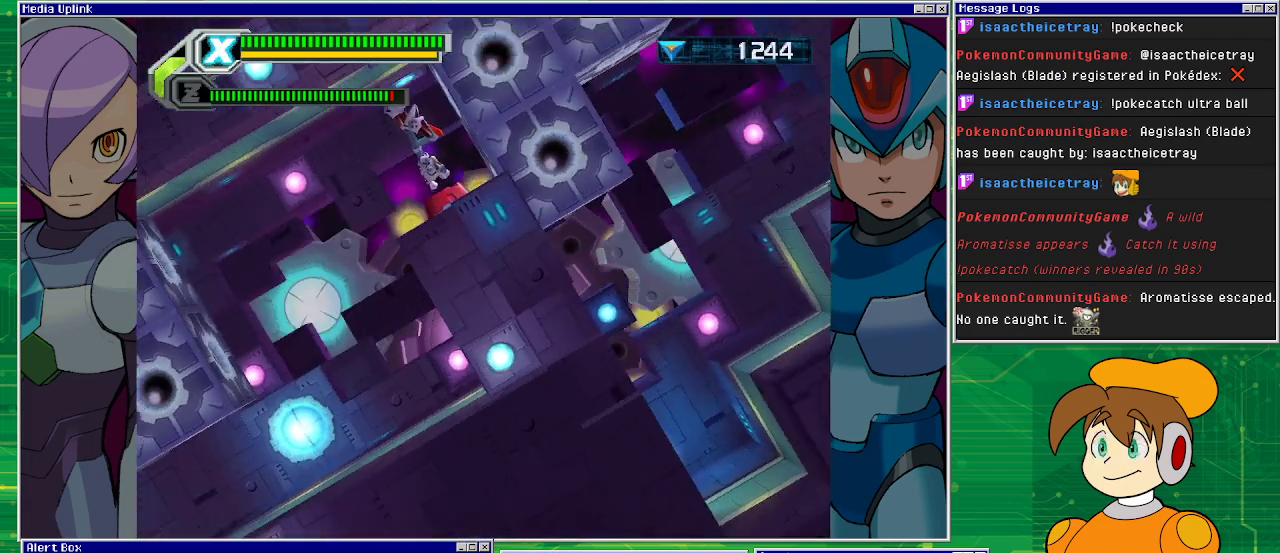
{"buttons": ["DPAD_LEFT"], "left_stick": "center", "events": [[300, "DPAD_LEFT", "down"]]}
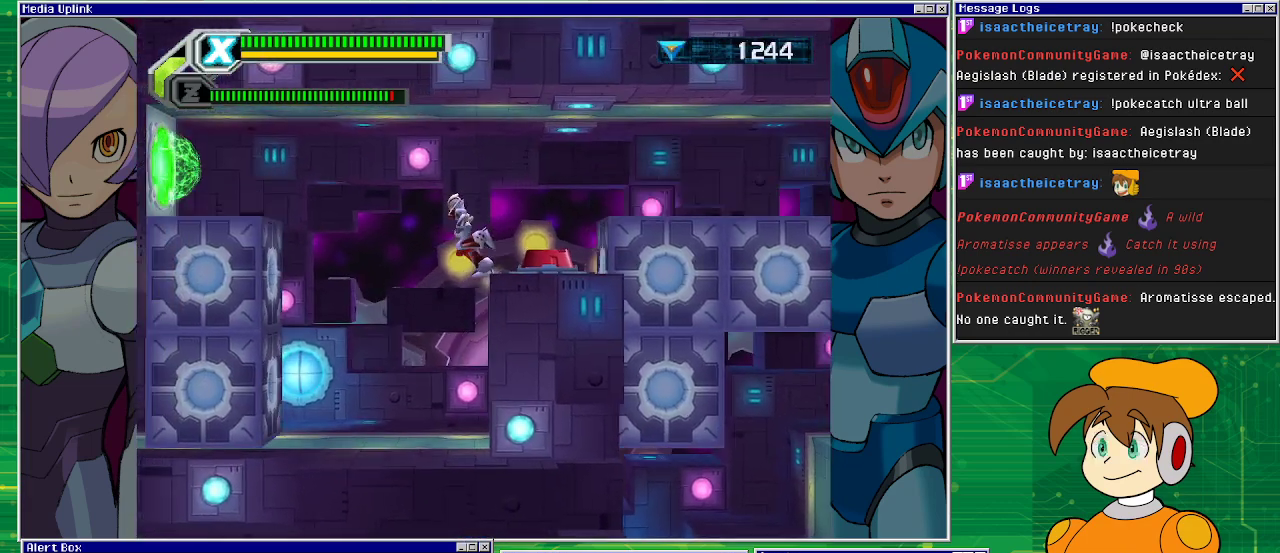
{"buttons": ["DPAD_LEFT"], "left_stick": "center", "events": []}
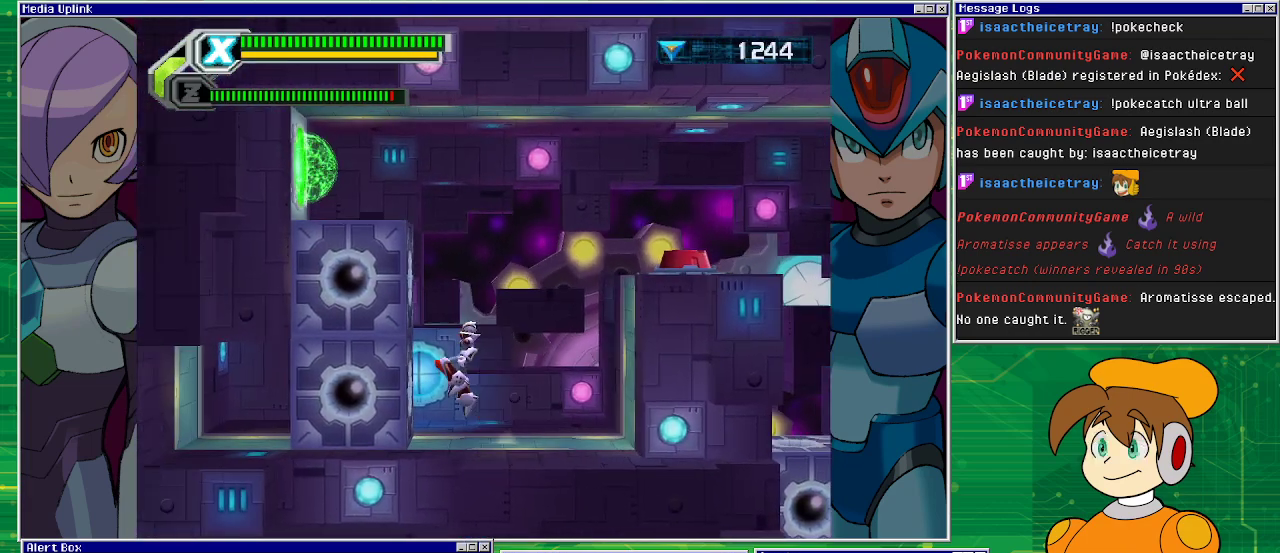
{"buttons": ["CROSS", "DPAD_LEFT"], "left_stick": "center", "events": [[33, "CROSS", "down"], [100, "DPAD_LEFT", "up"], [333, "DPAD_LEFT", "down"]]}
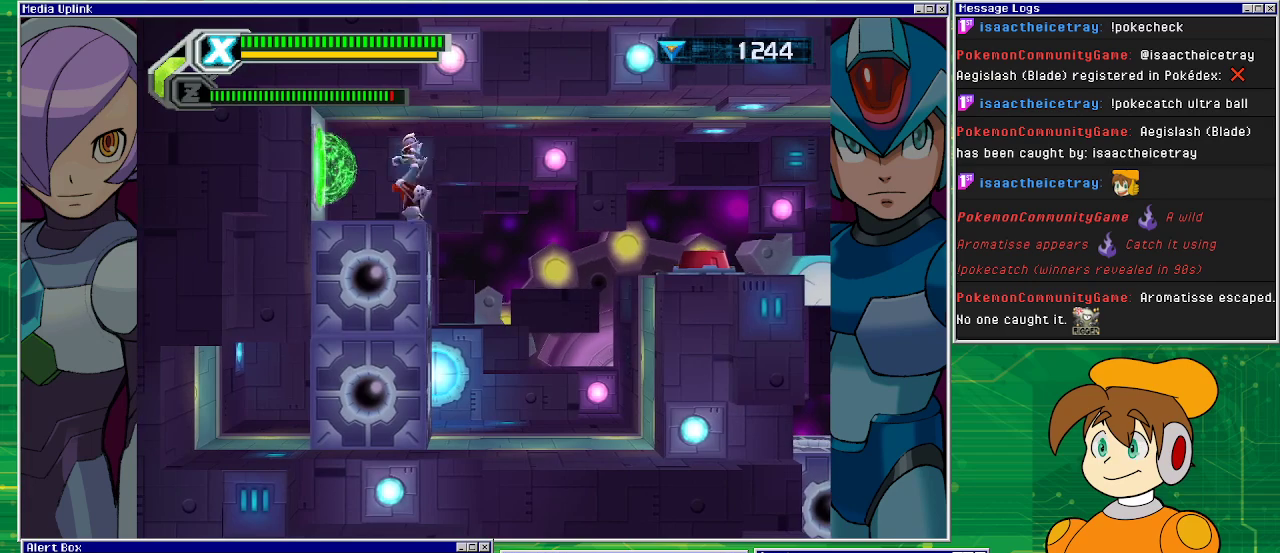
{"buttons": [], "left_stick": "center", "events": [[67, "CROSS", "up"], [433, "DPAD_LEFT", "up"]]}
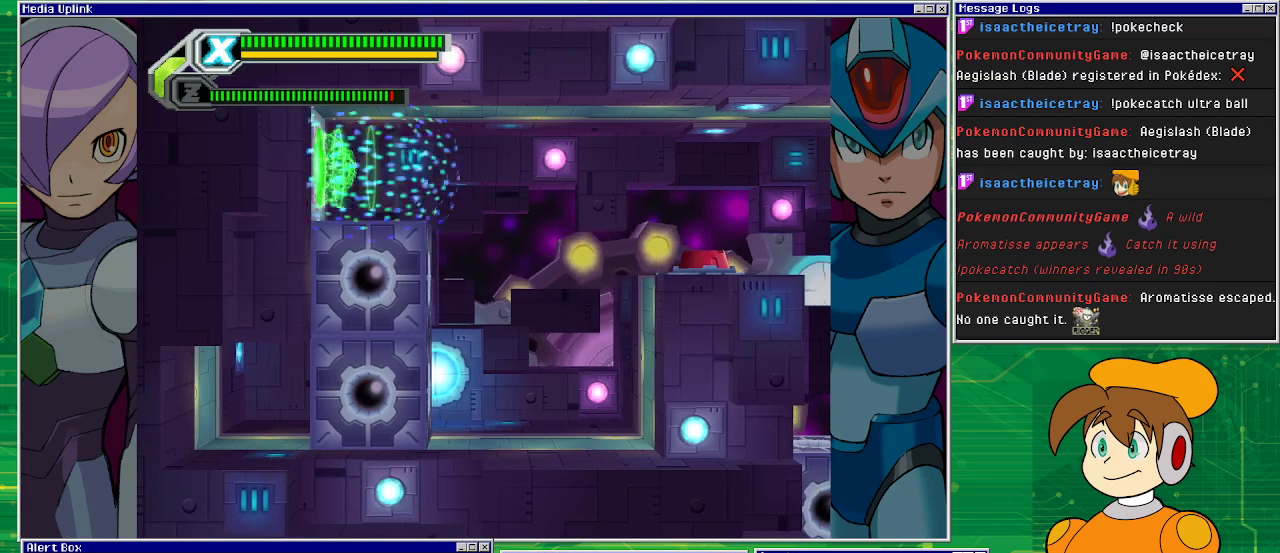
{"buttons": [], "left_stick": "center", "events": []}
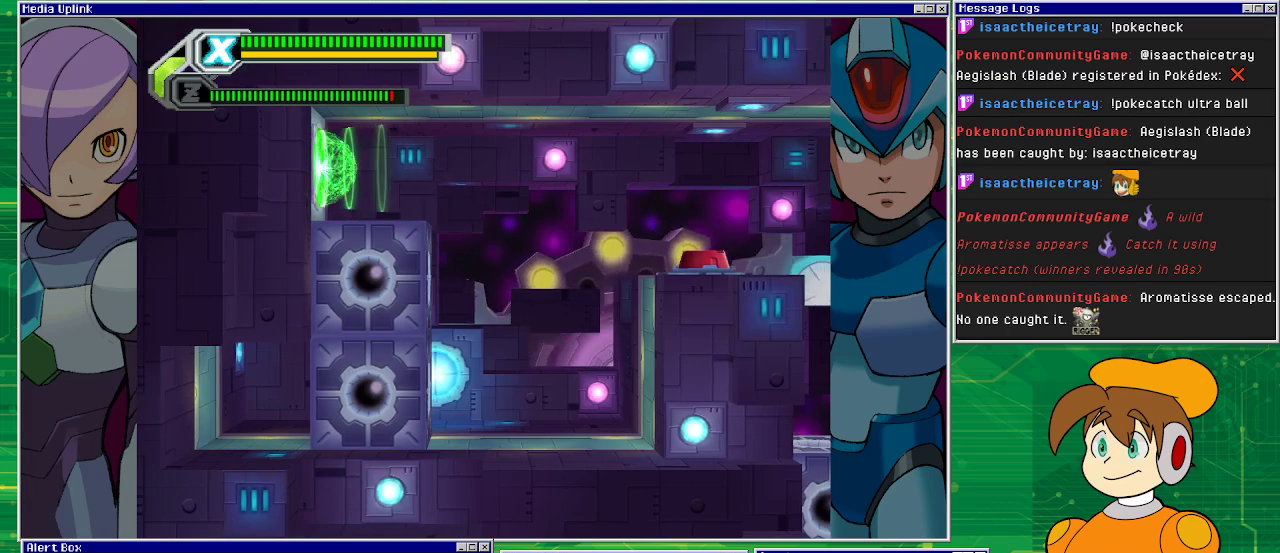
{"buttons": [], "left_stick": "center", "events": []}
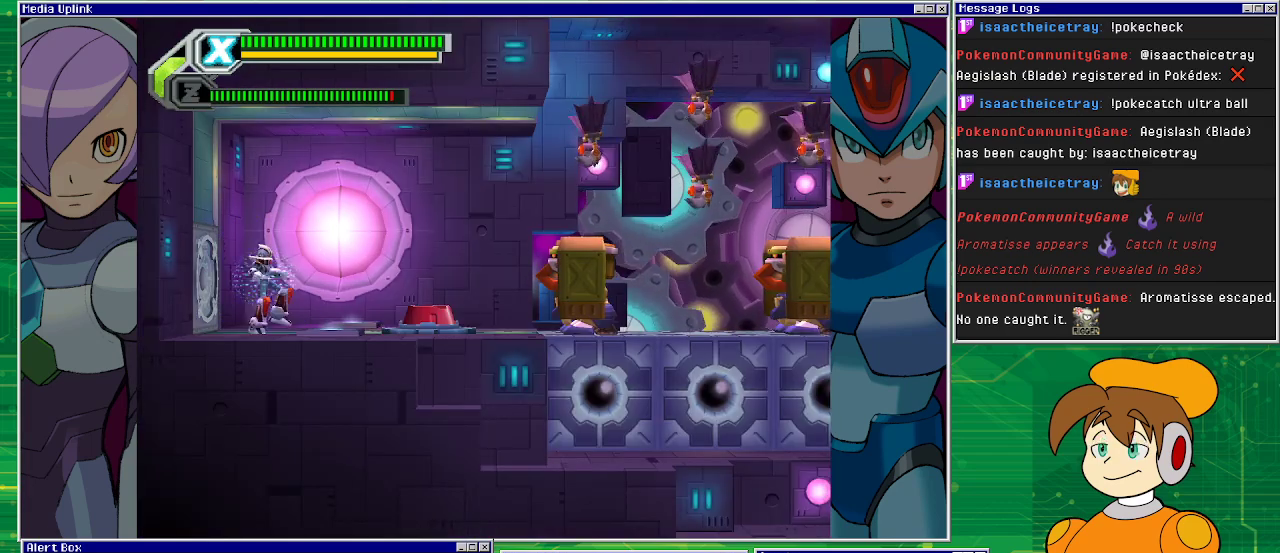
{"buttons": [], "left_stick": "center", "events": [[367, "DPAD_RIGHT", "down"], [400, "DPAD_RIGHT", "up"]]}
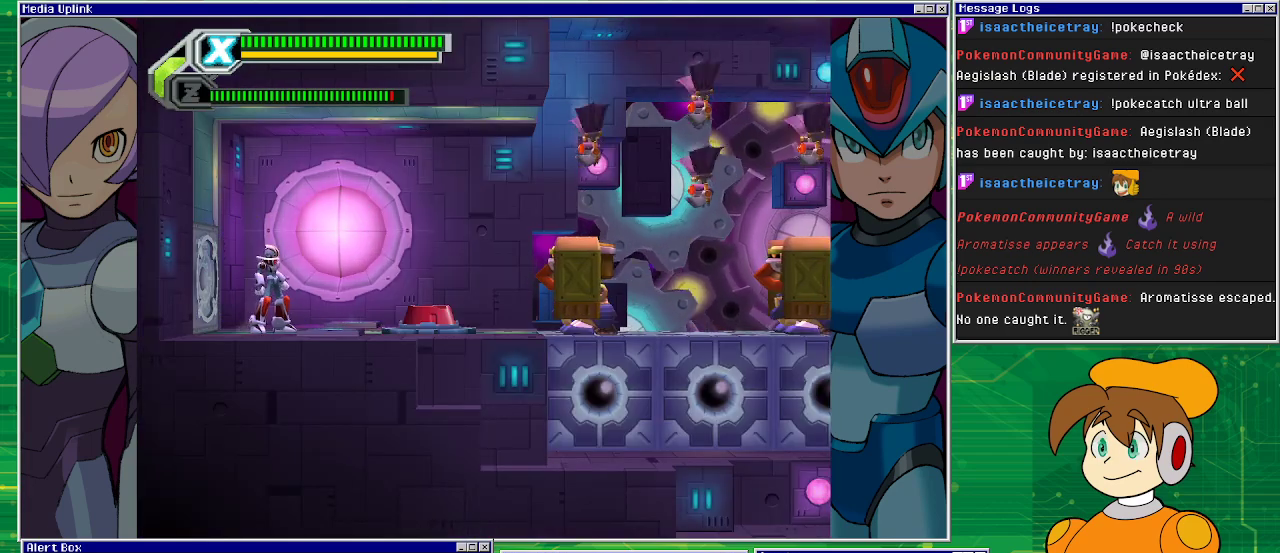
{"buttons": [], "left_stick": "center", "events": [[133, "SQUARE", "down"], [200, "SQUARE", "up"], [267, "SQUARE", "down"], [367, "SQUARE", "up"], [400, "SQUARE", "down"], [433, "SQUARE", "up"]]}
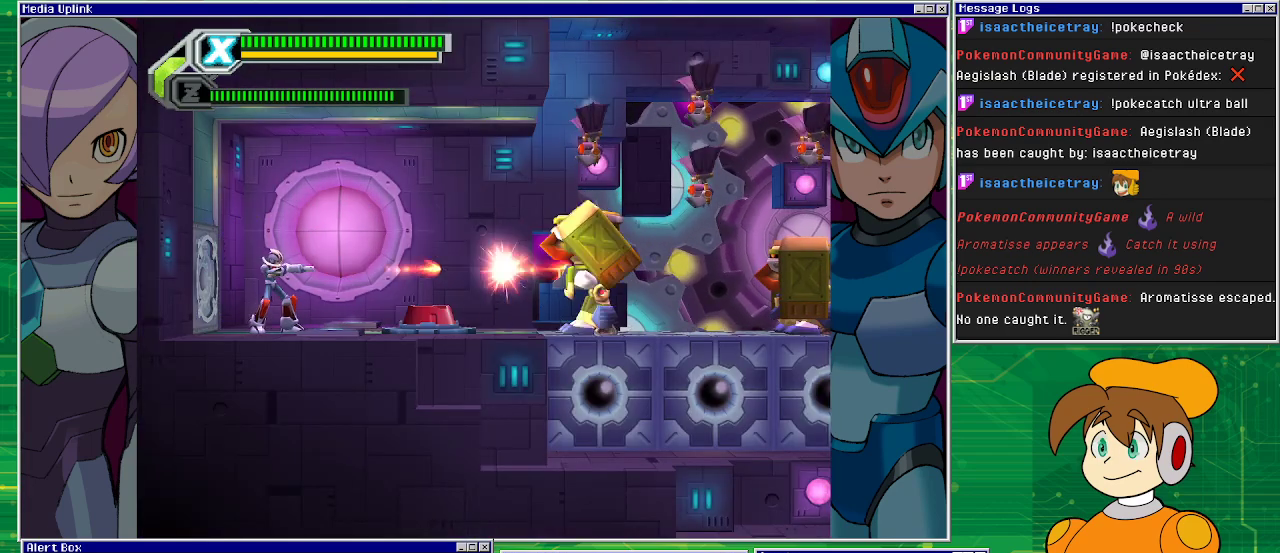
{"buttons": [], "left_stick": "center", "events": [[33, "SQUARE", "down"], [100, "SQUARE", "up"], [167, "SQUARE", "down"], [333, "SQUARE", "up"], [433, "SQUARE", "down"], [467, "SQUARE", "up"]]}
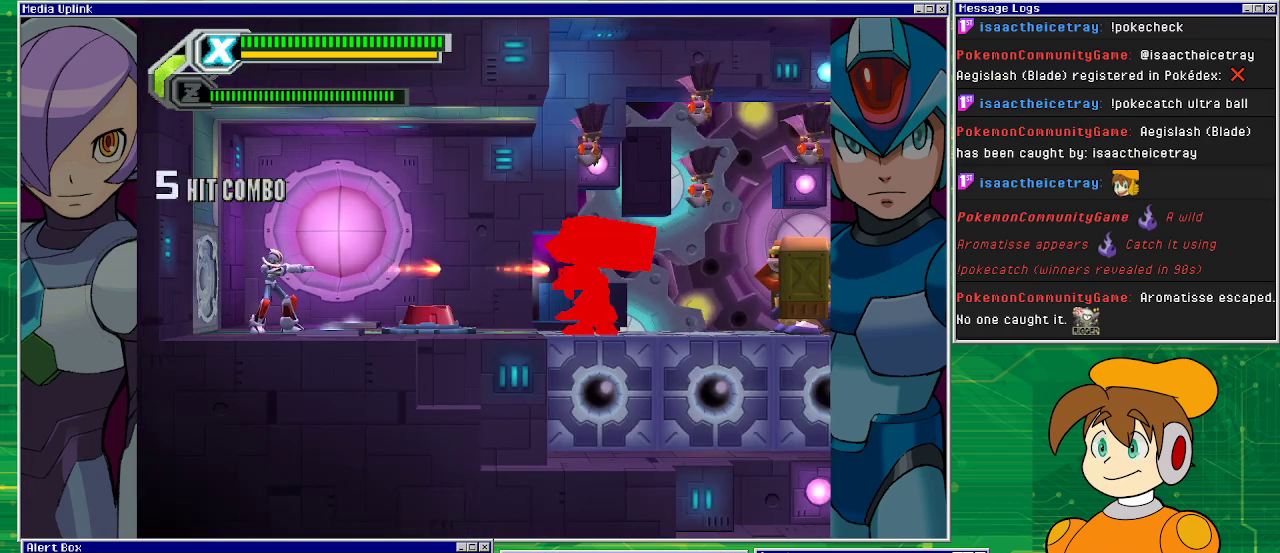
{"buttons": [], "left_stick": "center", "events": [[167, "SQUARE", "down"], [200, "SQUARE", "up"], [267, "SQUARE", "down"], [367, "SQUARE", "up"], [400, "SQUARE", "down"], [500, "SQUARE", "up"]]}
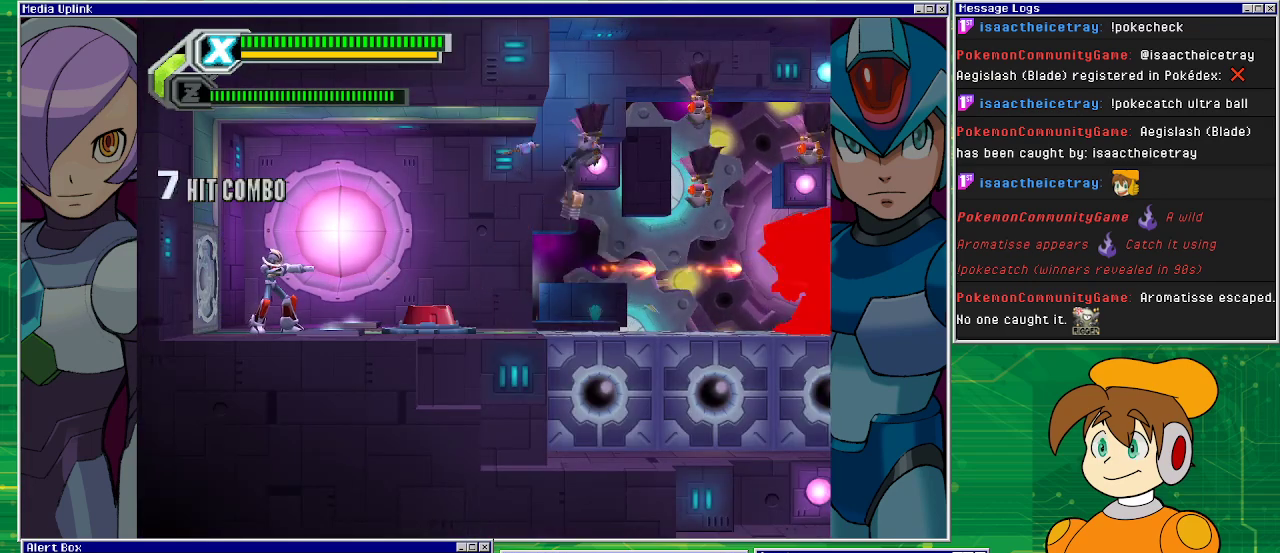
{"buttons": ["SQUARE"], "left_stick": "center", "events": [[33, "SQUARE", "down"], [133, "SQUARE", "up"], [233, "SQUARE", "down"], [300, "SQUARE", "up"], [333, "SQUARE", "down"], [367, "SQUARE", "up"], [467, "SQUARE", "down"]]}
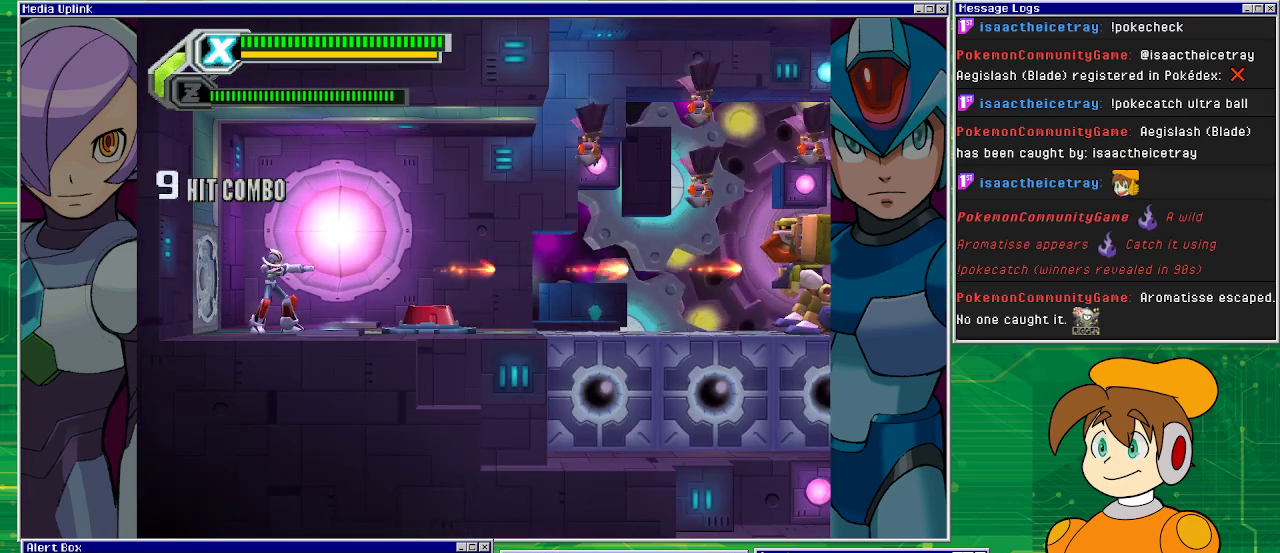
{"buttons": [], "left_stick": "center", "events": [[33, "SQUARE", "up"], [133, "SQUARE", "down"], [167, "SQUARE", "up"], [267, "SQUARE", "down"], [333, "SQUARE", "up"], [433, "SQUARE", "down"], [467, "SQUARE", "up"]]}
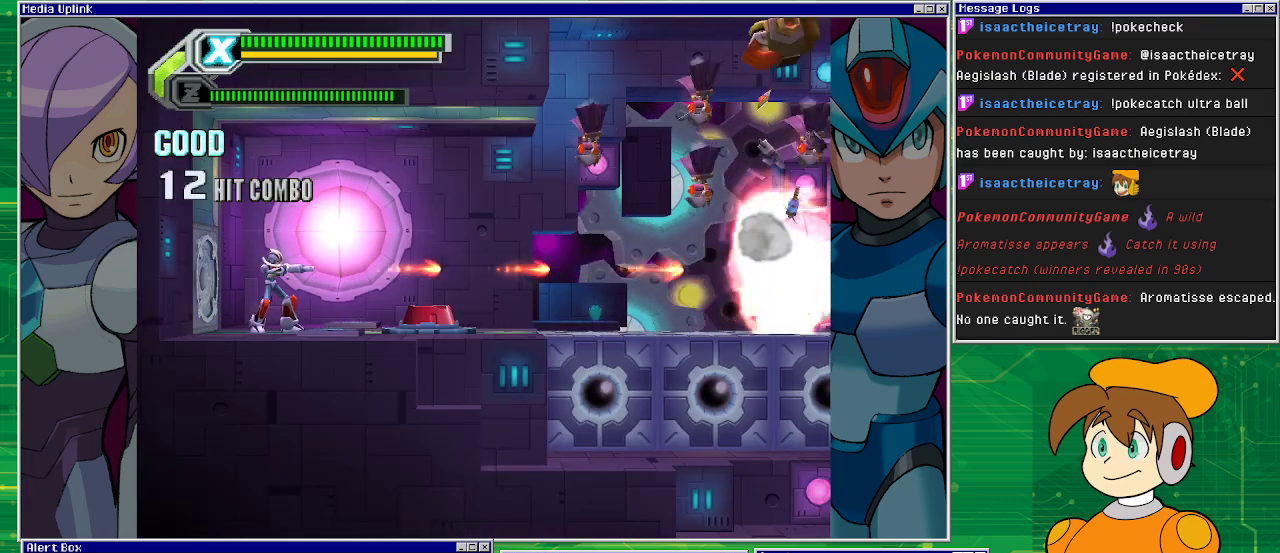
{"buttons": [], "left_stick": "center", "events": [[67, "SQUARE", "down"], [133, "SQUARE", "up"], [367, "CROSS", "down"], [467, "SQUARE", "down"], [500, "CROSS", "up"], [500, "SQUARE", "up"]]}
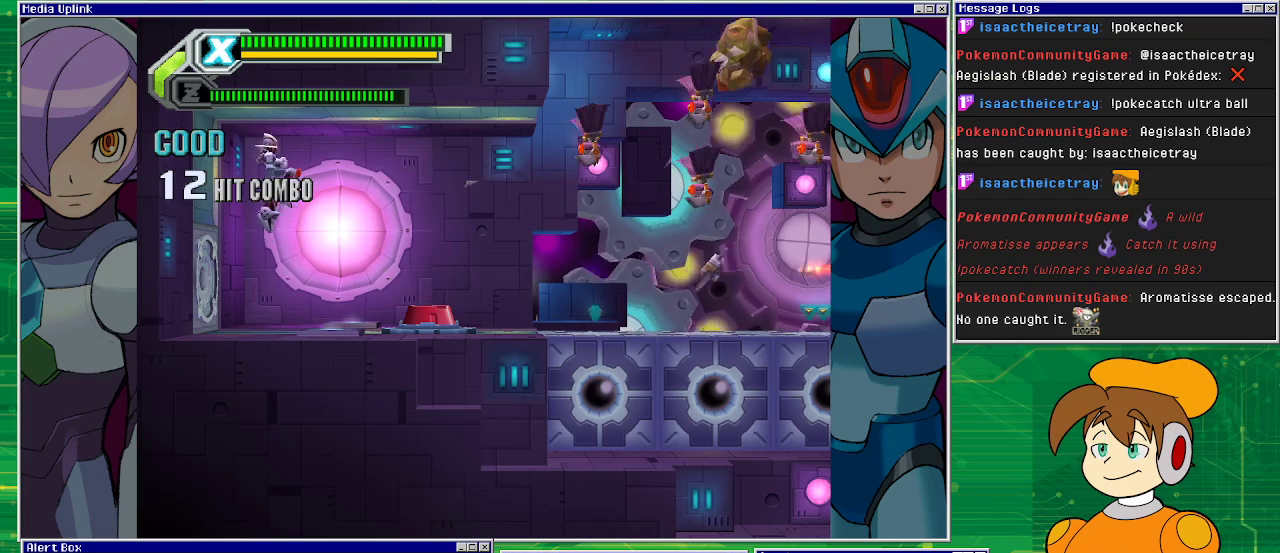
{"buttons": ["DPAD_RIGHT"], "left_stick": "center", "events": [[67, "SQUARE", "down"], [167, "SQUARE", "up"], [200, "SQUARE", "down"], [300, "SQUARE", "up"], [367, "DPAD_RIGHT", "down"]]}
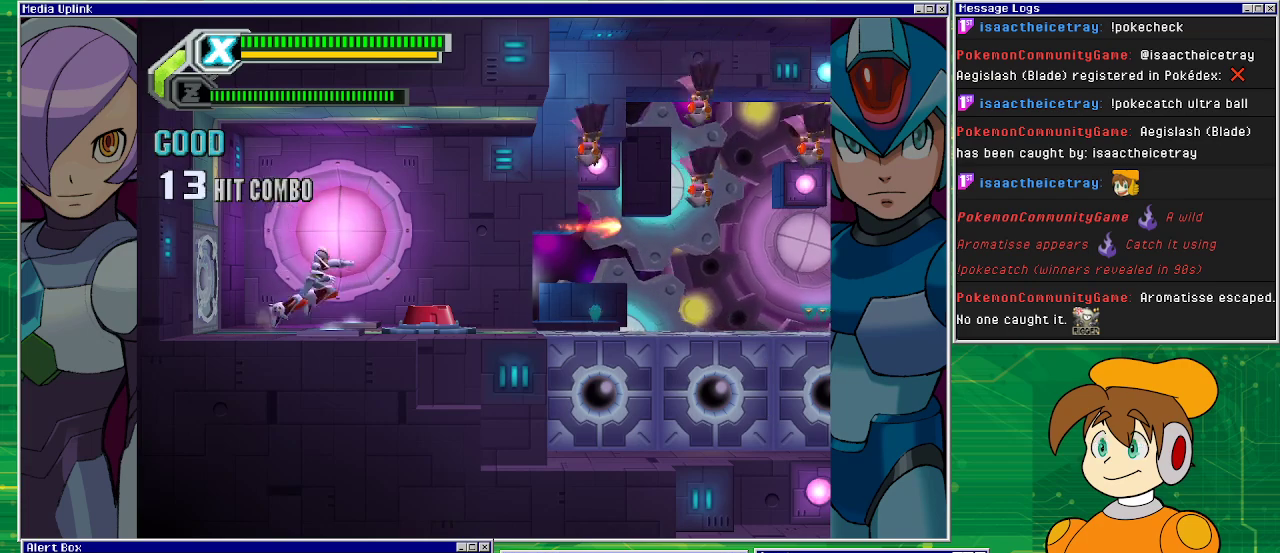
{"buttons": ["CROSS", "DPAD_RIGHT"], "left_stick": "center", "events": [[67, "CROSS", "down"], [333, "CROSS", "up"], [400, "CROSS", "down"]]}
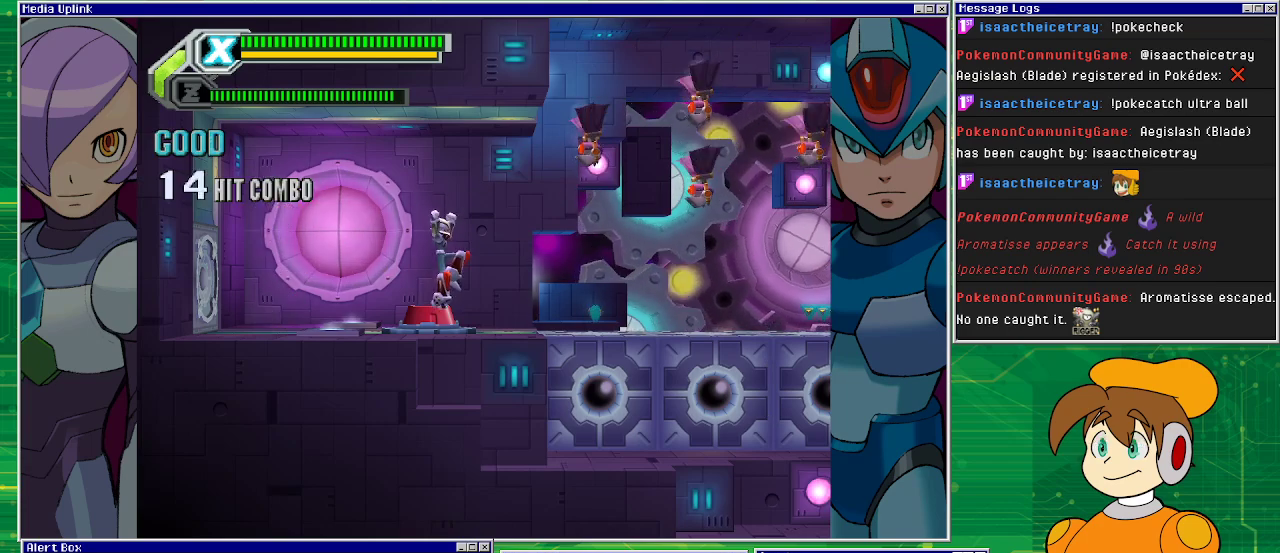
{"buttons": [], "left_stick": "center", "events": [[67, "CROSS", "up"], [167, "CROSS", "down"], [167, "DPAD_RIGHT", "up"], [500, "CROSS", "up"]]}
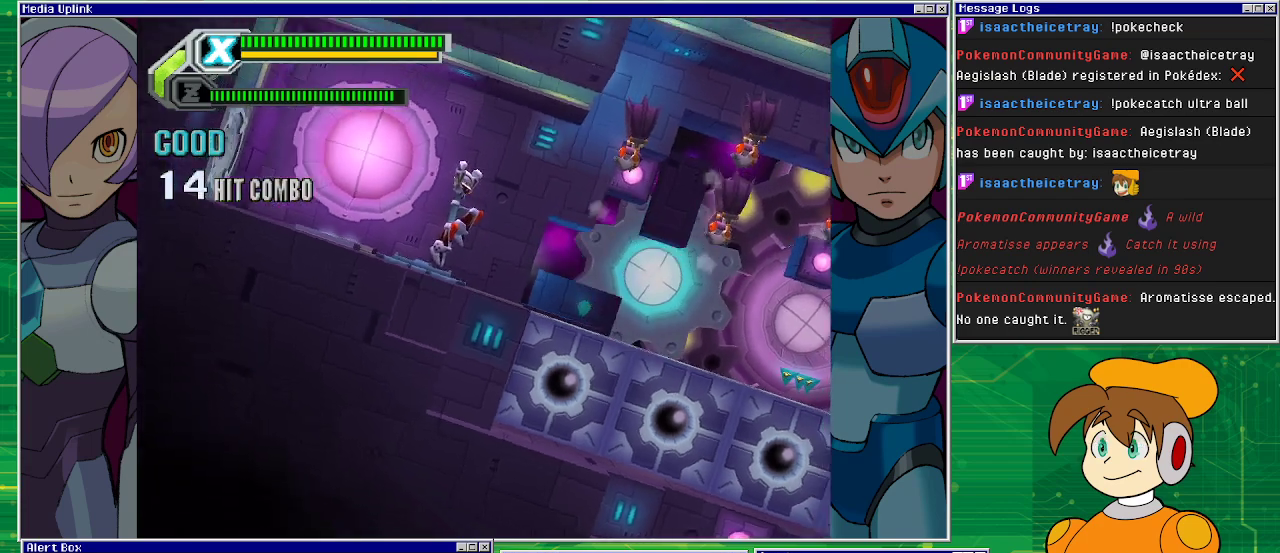
{"buttons": [], "left_stick": "center", "events": []}
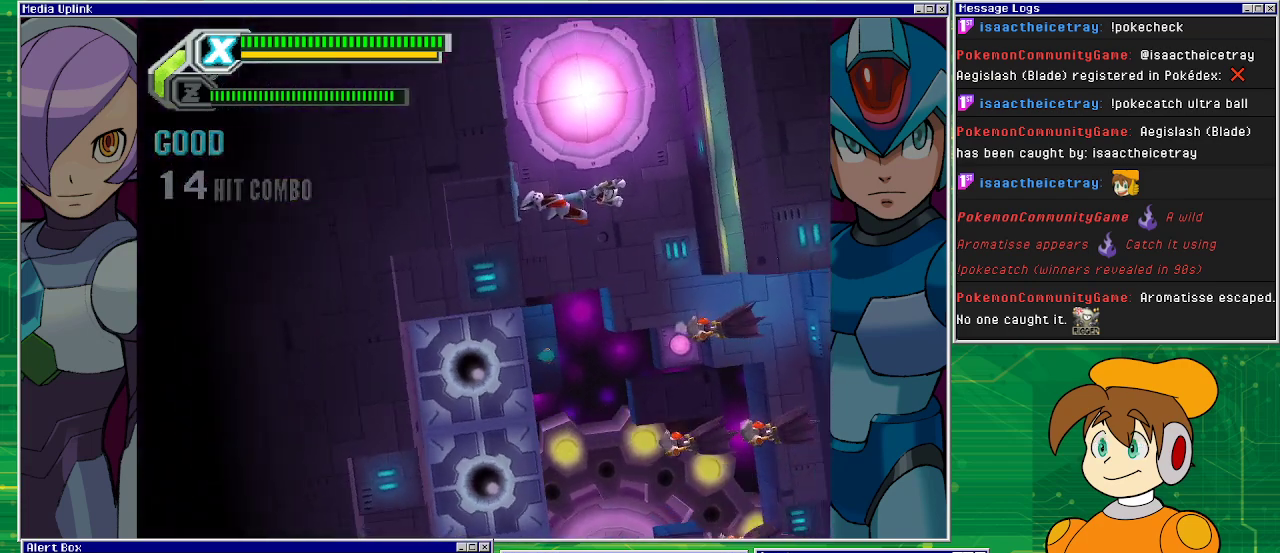
{"buttons": [], "left_stick": "center", "events": []}
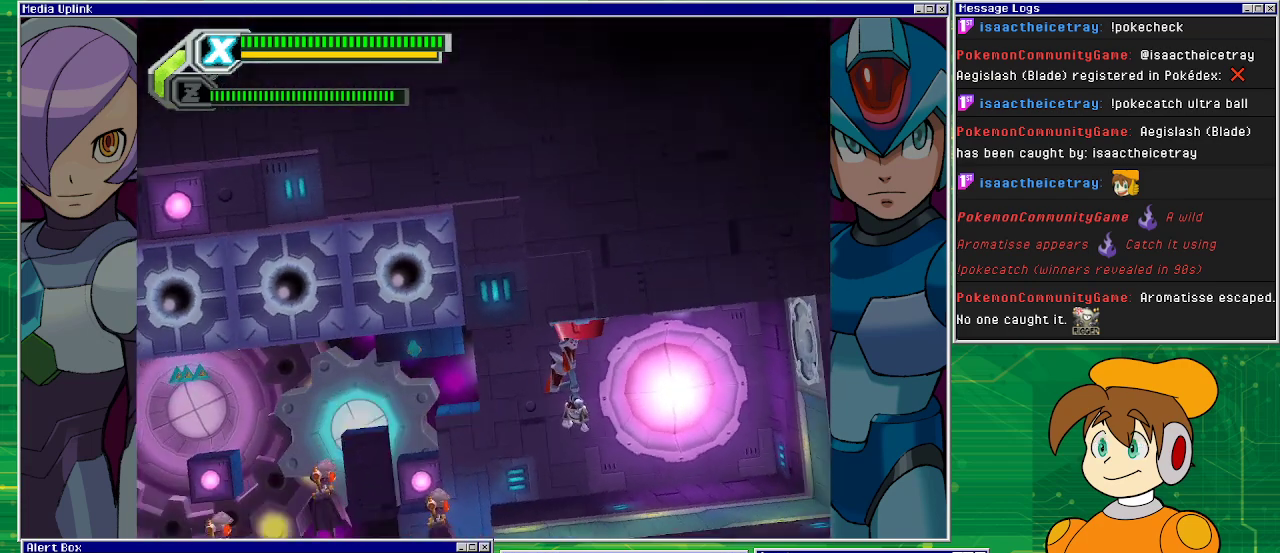
{"buttons": [], "left_stick": "center", "events": []}
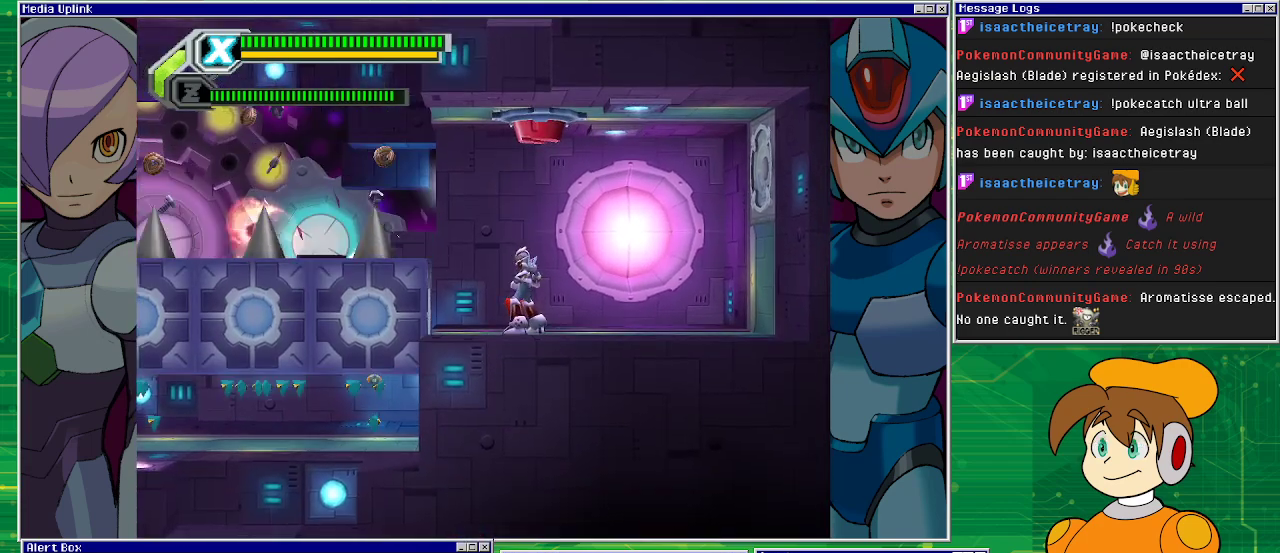
{"buttons": ["CROSS"], "left_stick": "center", "events": [[167, "CROSS", "down"]]}